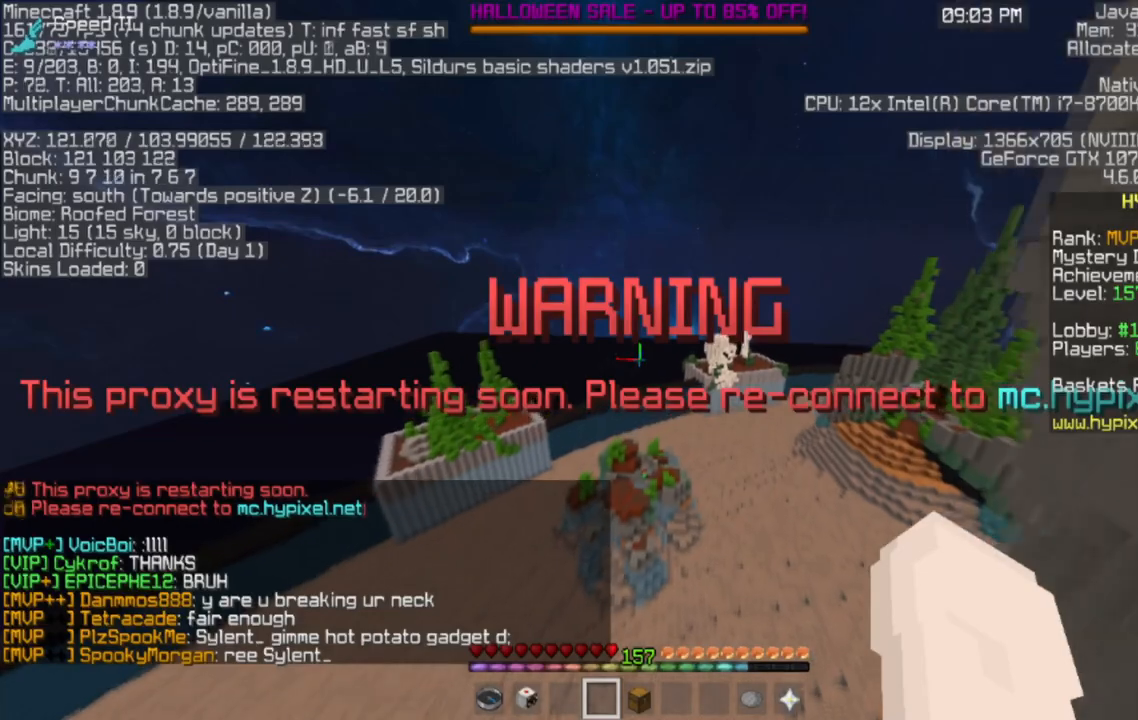
Gameplay with keyboard and mouse; each line is a JSON object with the keys and mouse buttons held at the frame after it. "events" lists presses ("down") and releases ("up") of "a", "d", "s", "space", "w", "mouse_left" and "mouse_right" between this image and that frame as [ms after this image, input, new state], when the widget could be followed in between. "mouse_left", "mouse_right" = the "left", "right" buttons of the "mouse" list. No other keys are recorded. Fast repeated clicks can show as one long hold. Mouse movement is not recorded.
{"keys": ["space", "w"], "mouse": [], "events": [[451, "space", "down"]]}
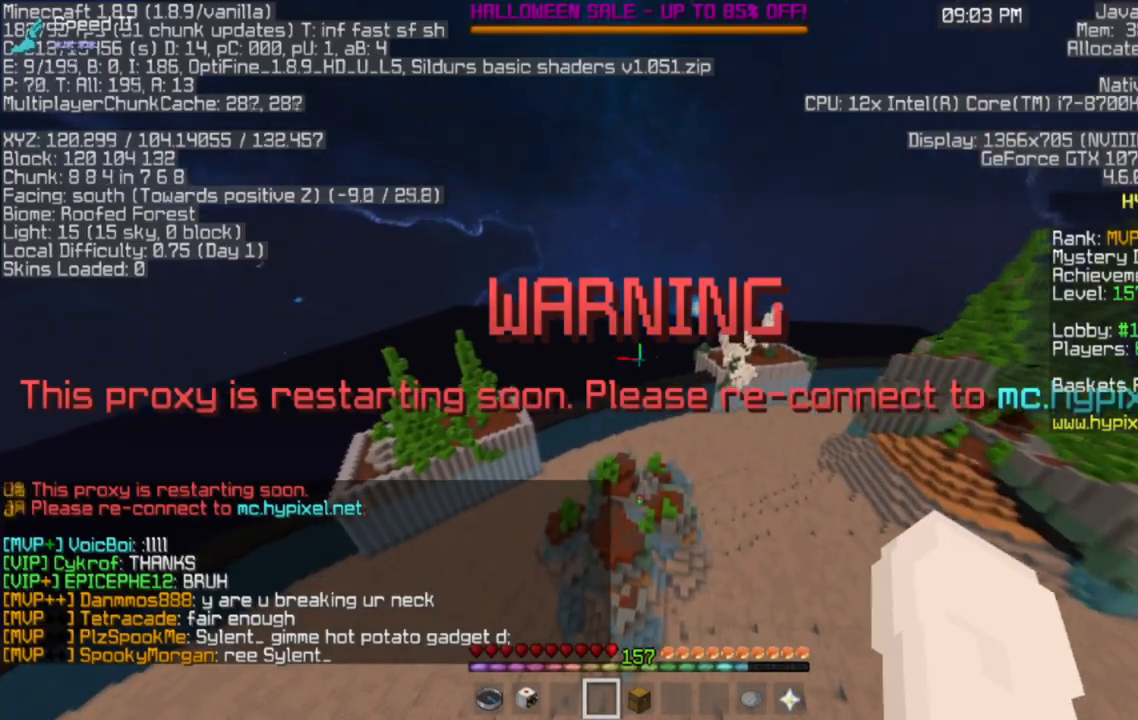
{"keys": ["a", "w"], "mouse": [], "events": [[116, "space", "up"], [183, "space", "down"], [283, "a", "down"], [417, "space", "up"]]}
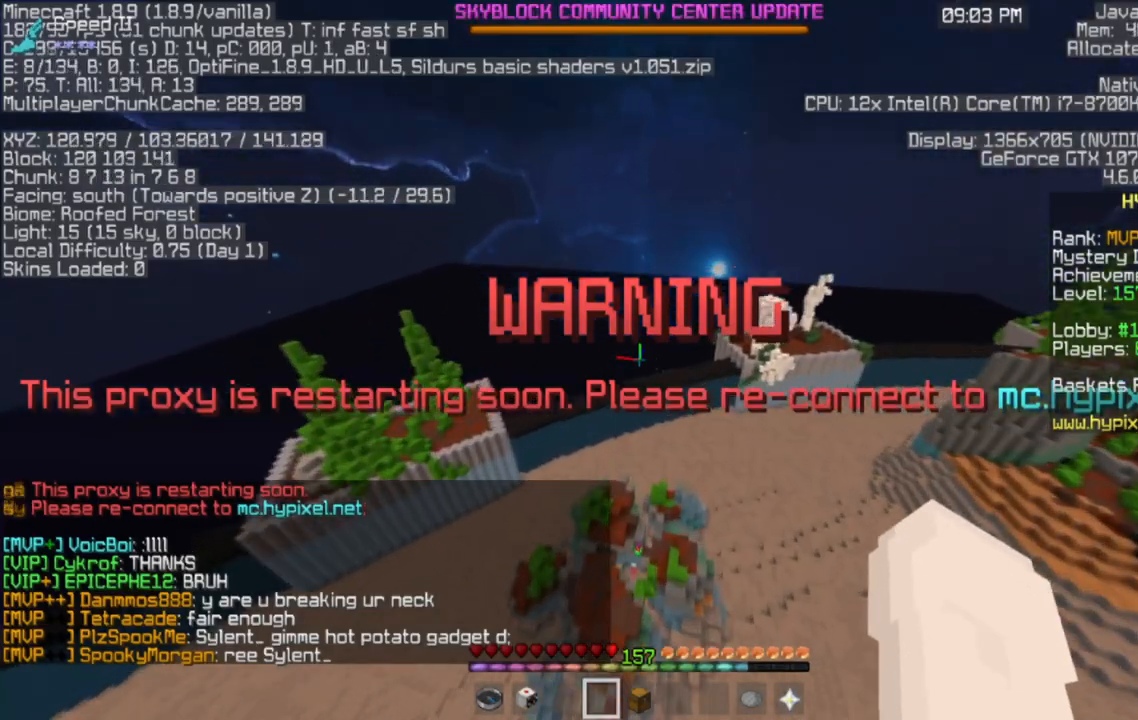
{"keys": ["w"], "mouse": [], "events": [[67, "a", "up"]]}
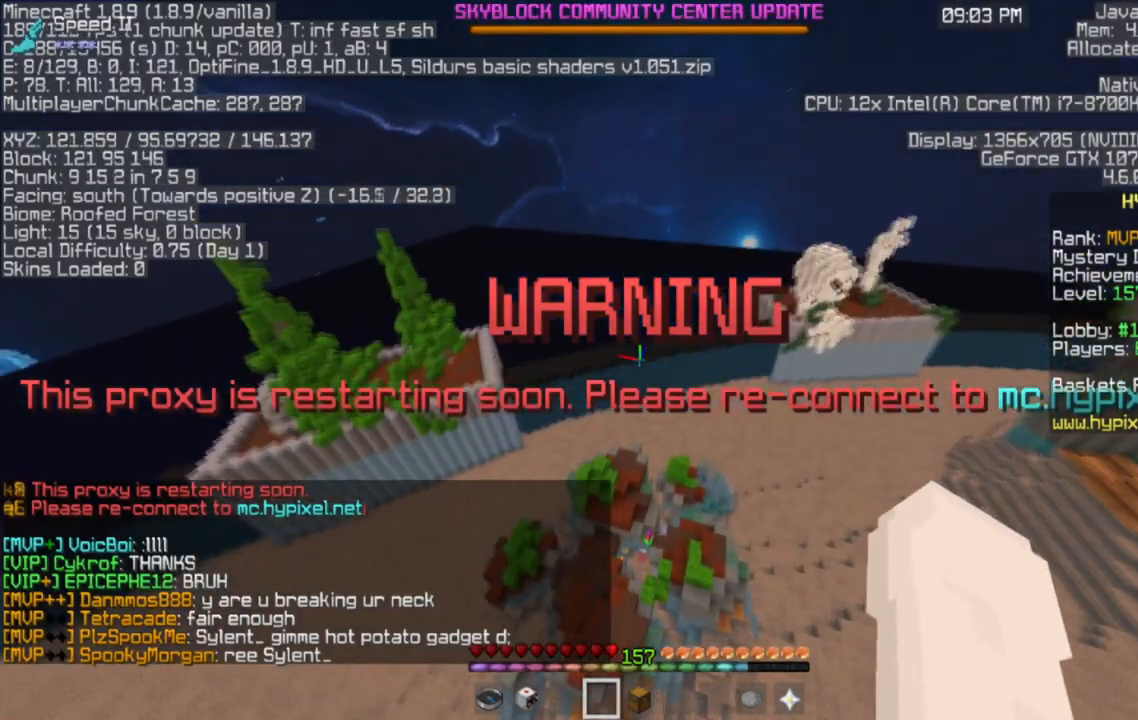
{"keys": ["w"], "mouse": [], "events": [[66, "a", "down"], [267, "a", "up"]]}
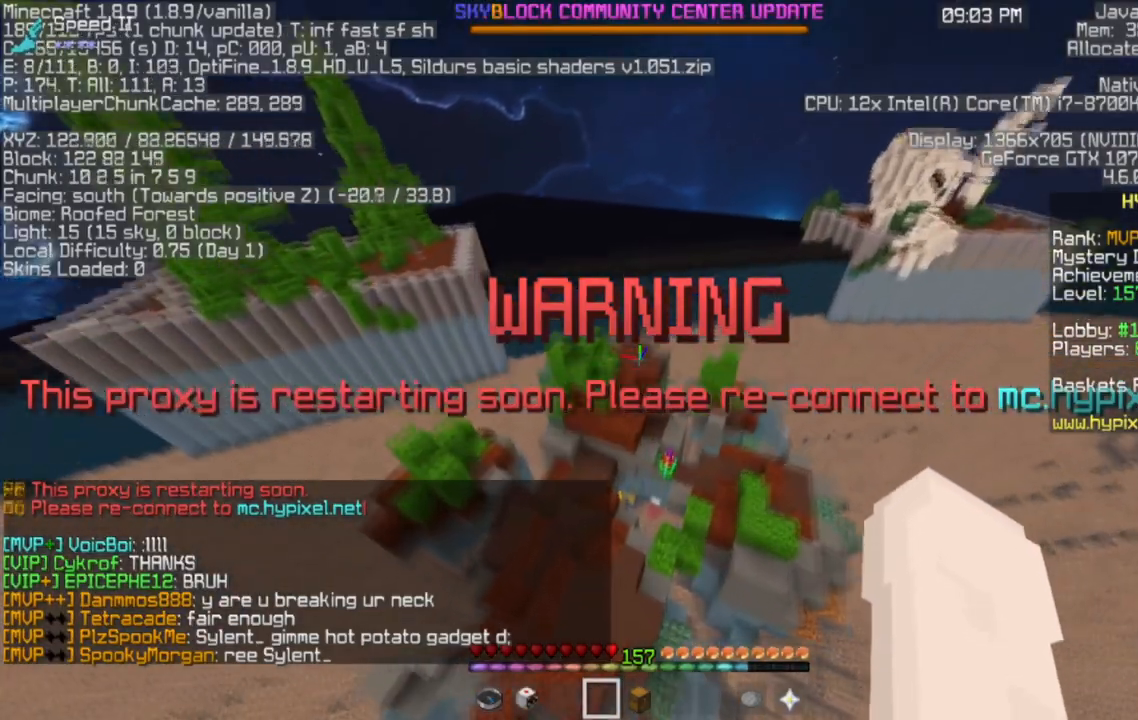
{"keys": ["w"], "mouse": [], "events": [[267, "space", "down"], [467, "space", "up"]]}
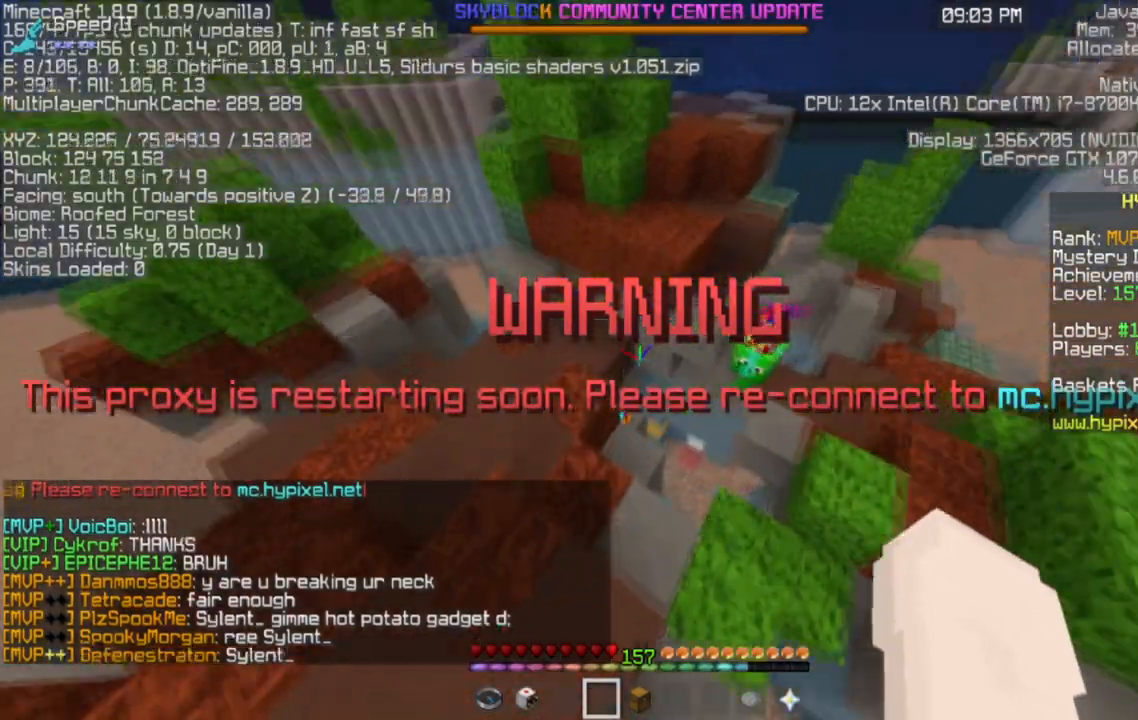
{"keys": ["w"], "mouse": [], "events": [[16, "w", "up"], [150, "a", "down"], [417, "a", "up"], [467, "w", "down"]]}
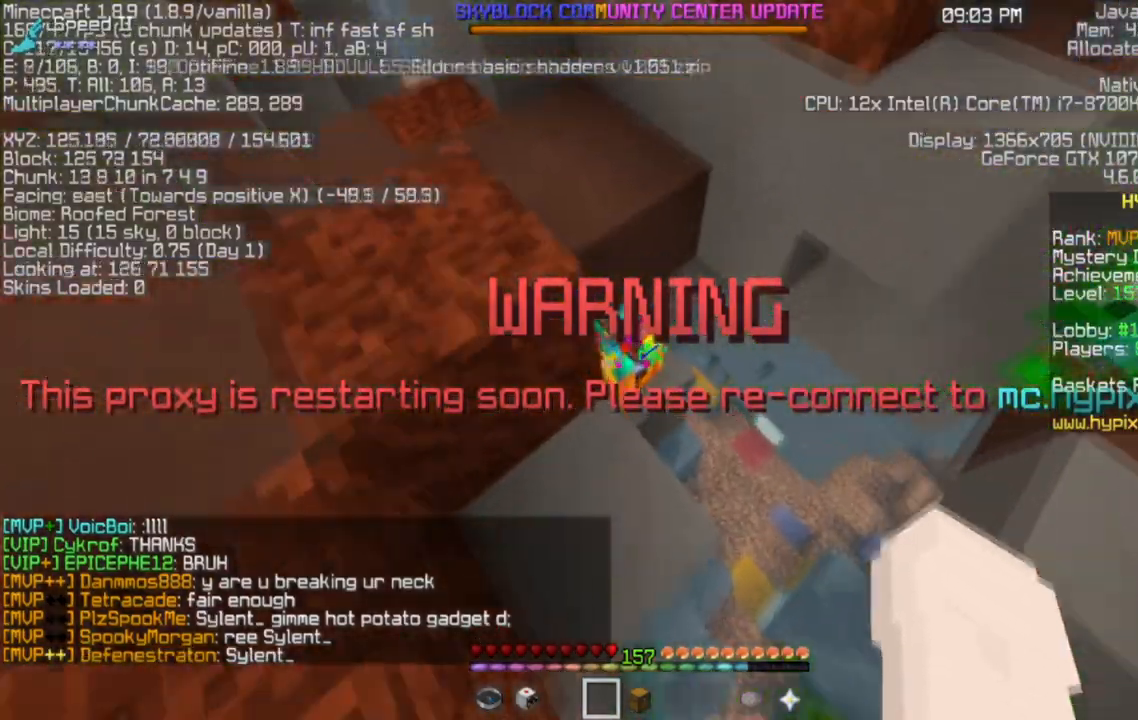
{"keys": [], "mouse": [], "events": [[33, "mouse_right", "down"], [184, "w", "up"], [300, "mouse_right", "up"]]}
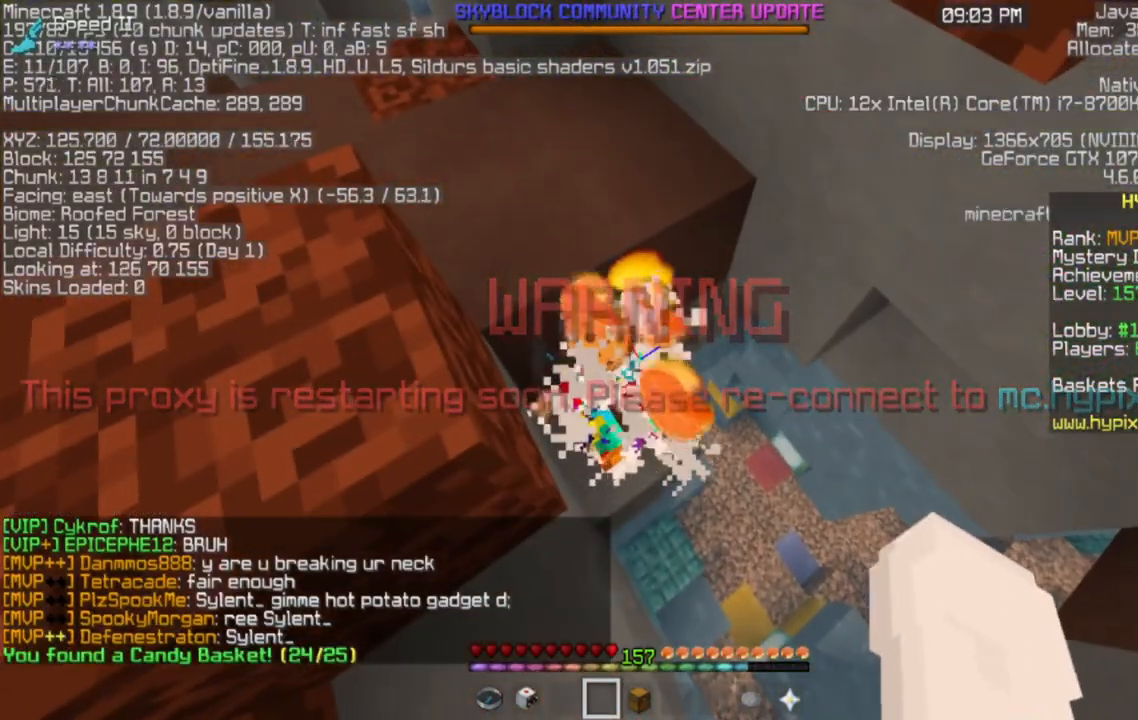
{"keys": [], "mouse": [], "events": []}
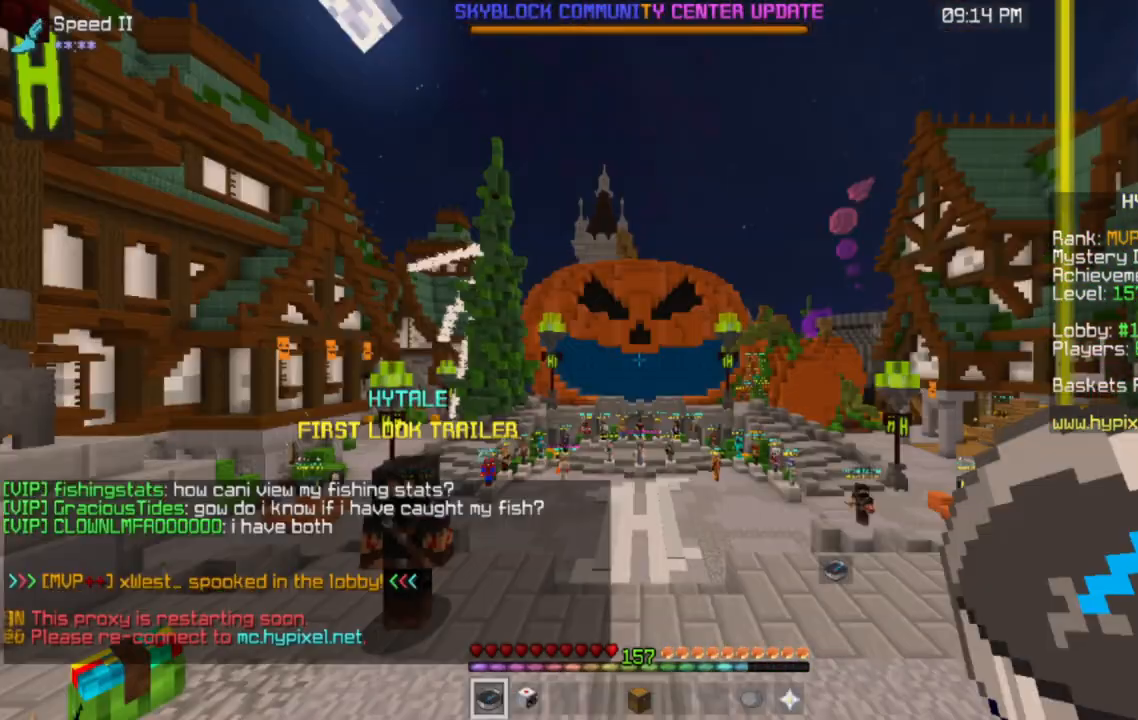
{"keys": [], "mouse": [], "events": []}
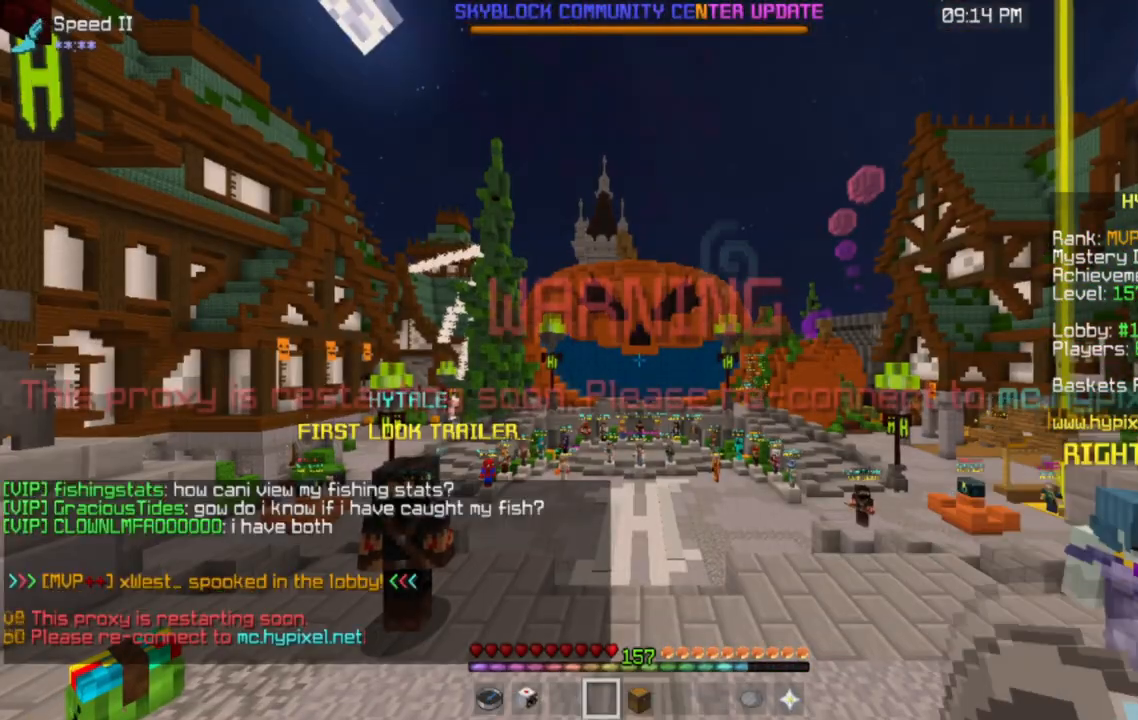
{"keys": [], "mouse": [], "events": []}
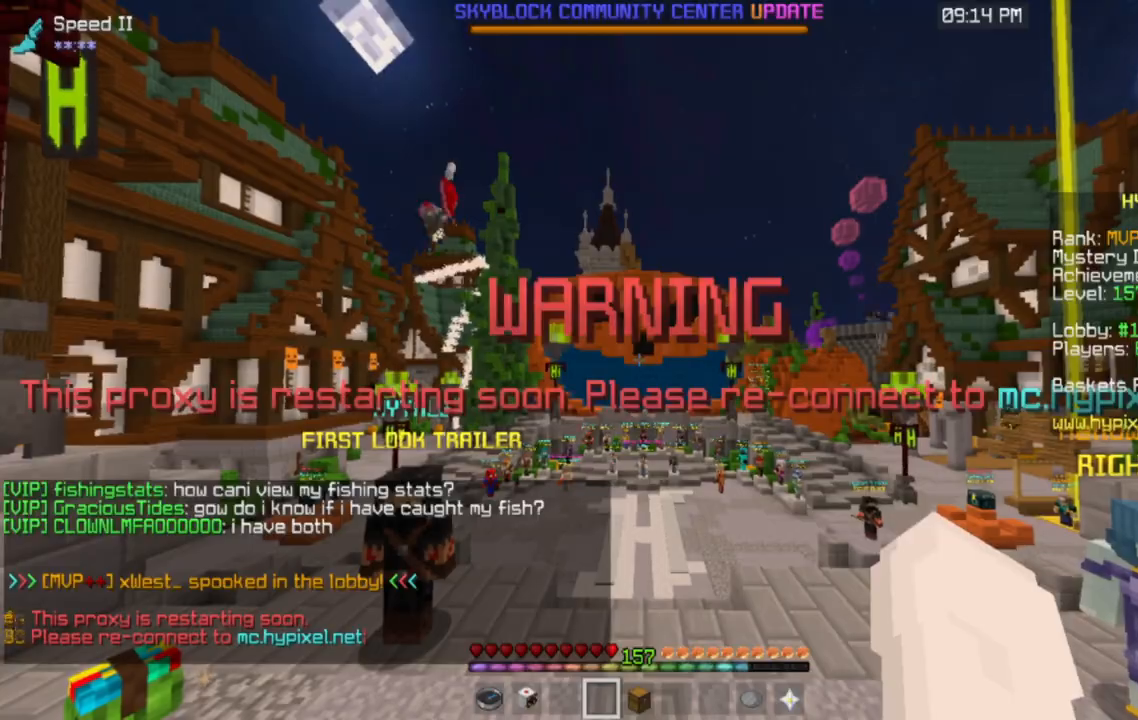
{"keys": ["a", "w"], "mouse": [], "events": [[184, "w", "down"], [217, "a", "down"]]}
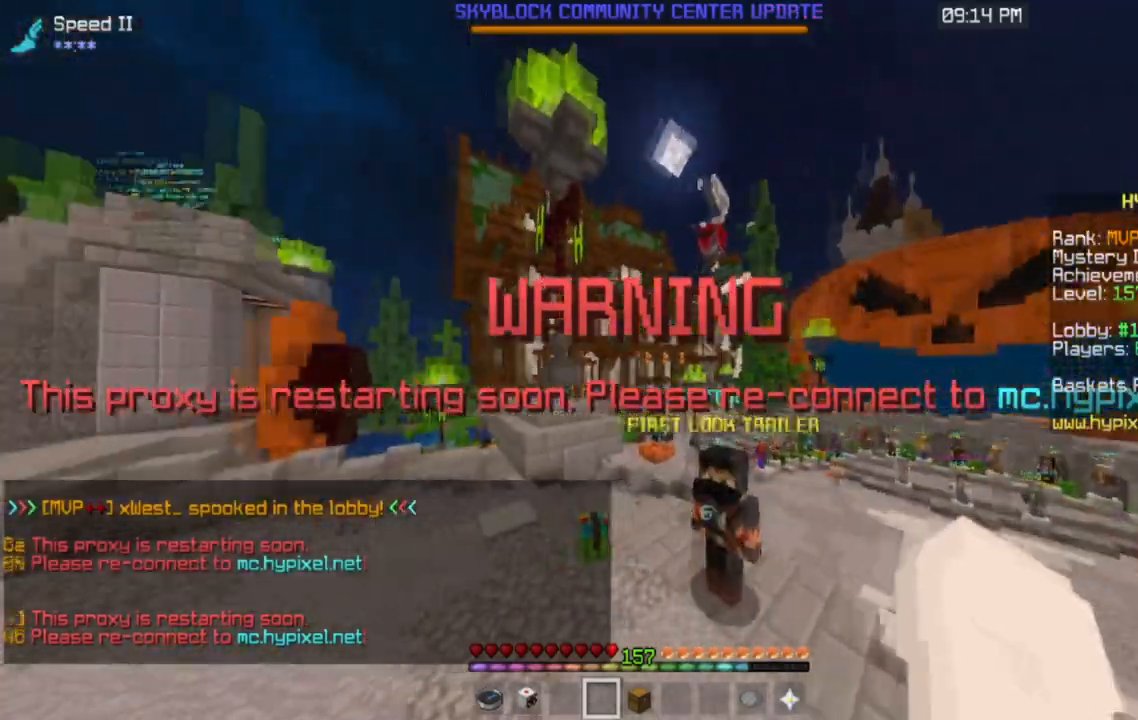
{"keys": ["w"], "mouse": [], "events": [[500, "a", "up"]]}
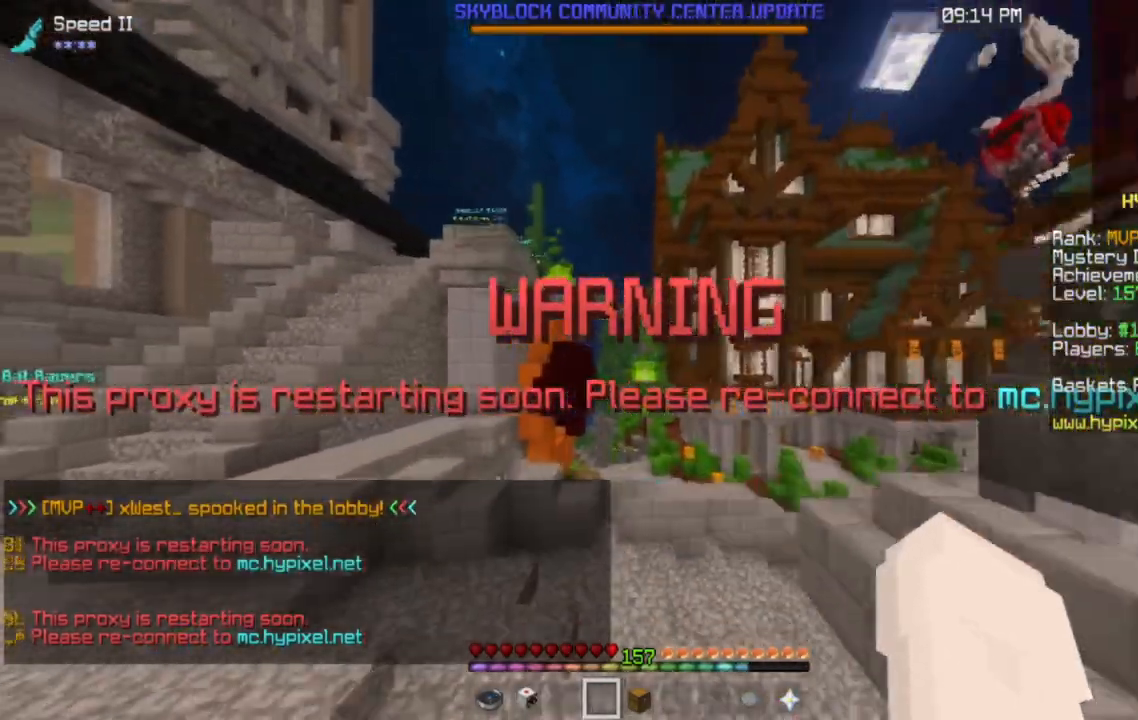
{"keys": ["w"], "mouse": [], "events": []}
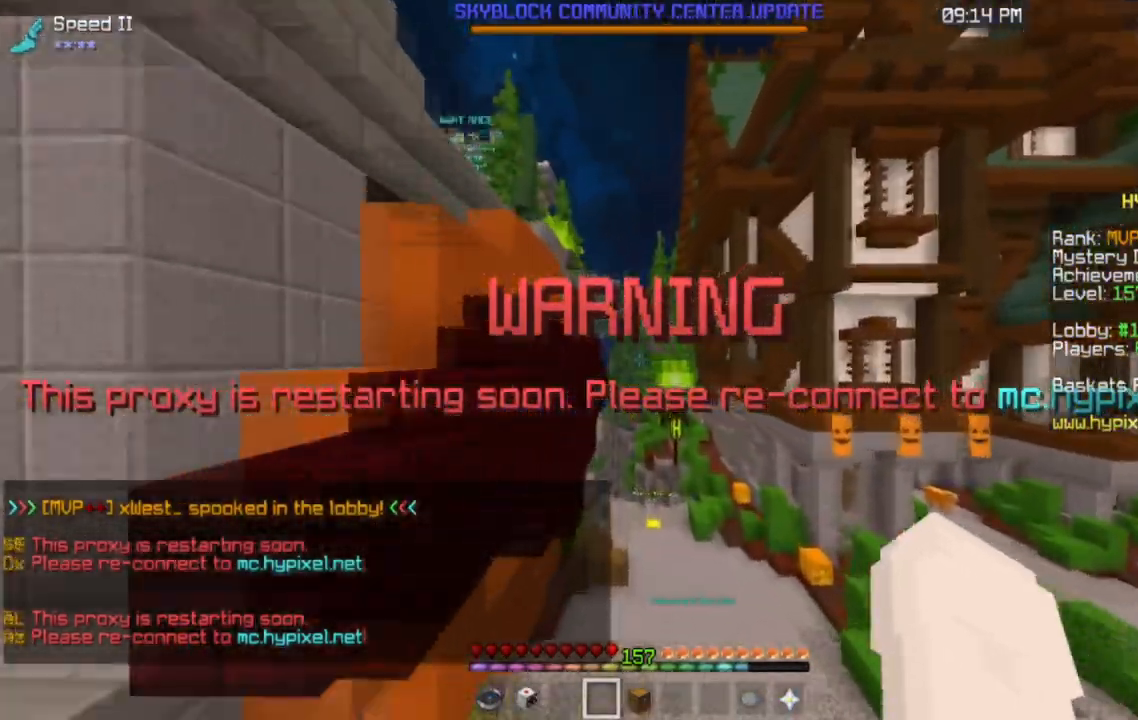
{"keys": ["w"], "mouse": [], "events": []}
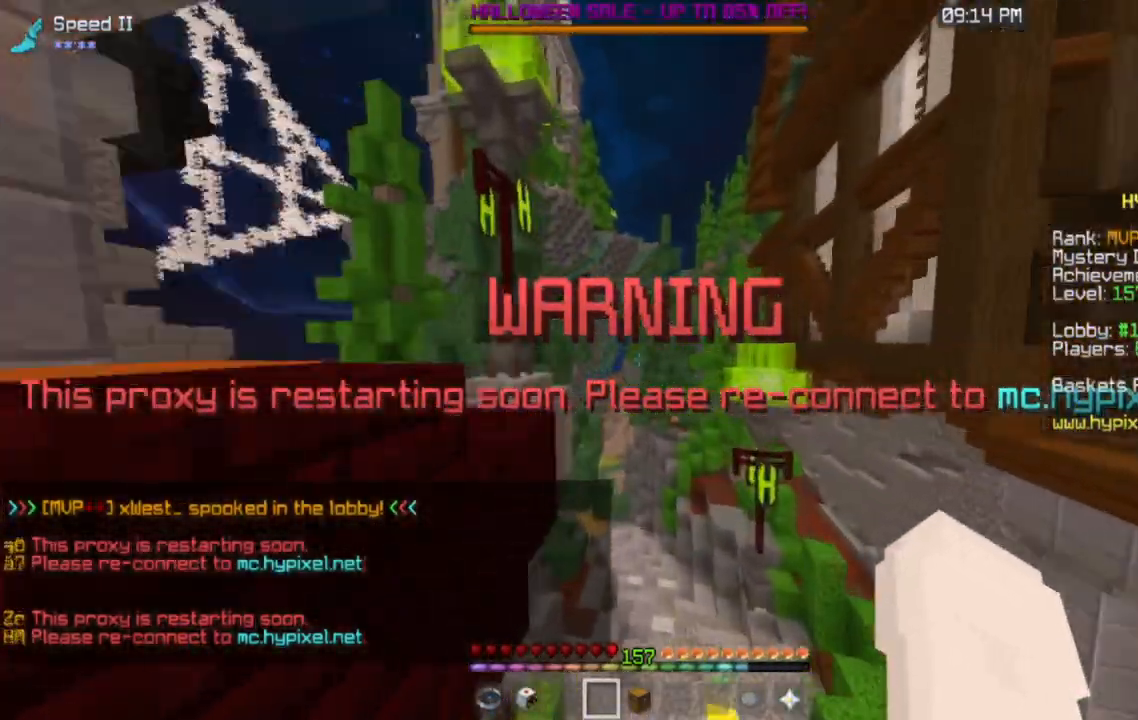
{"keys": ["w"], "mouse": [], "events": []}
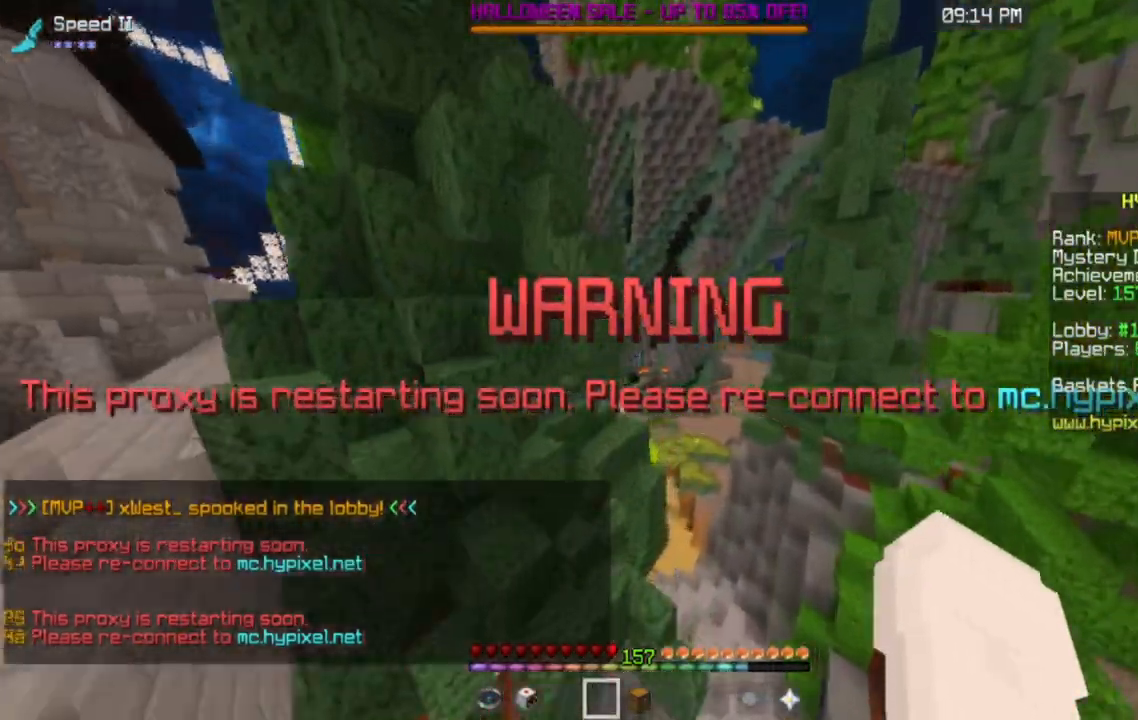
{"keys": ["w"], "mouse": [], "events": []}
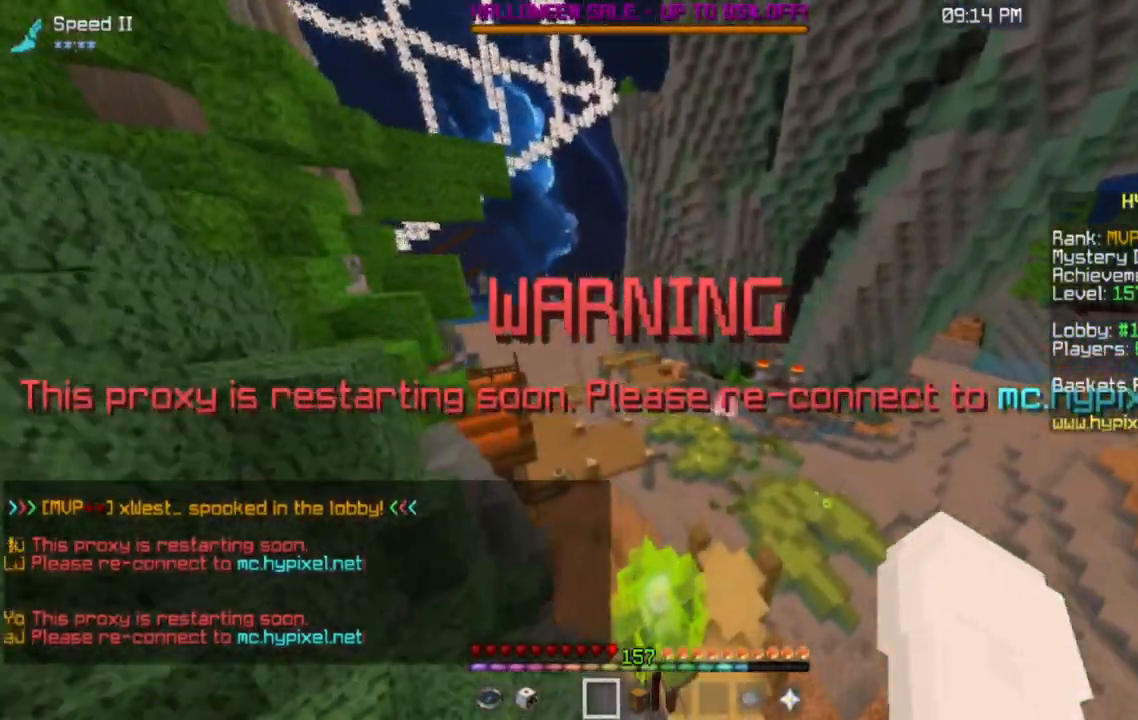
{"keys": ["w"], "mouse": [], "events": []}
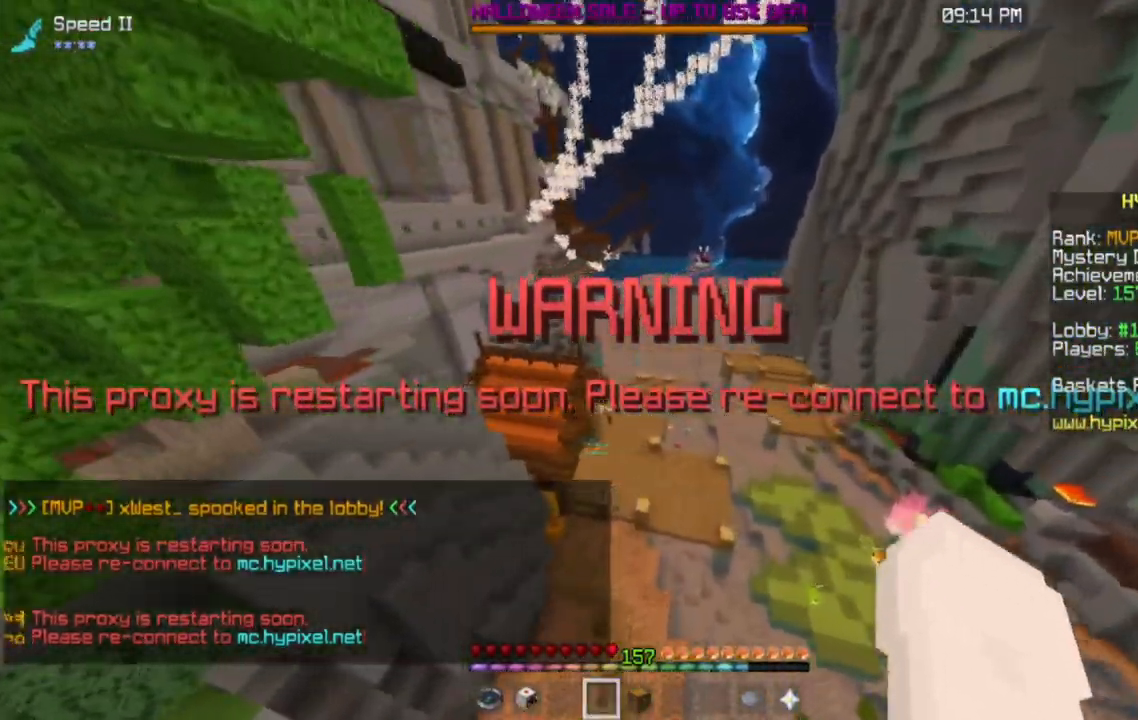
{"keys": ["w"], "mouse": [], "events": []}
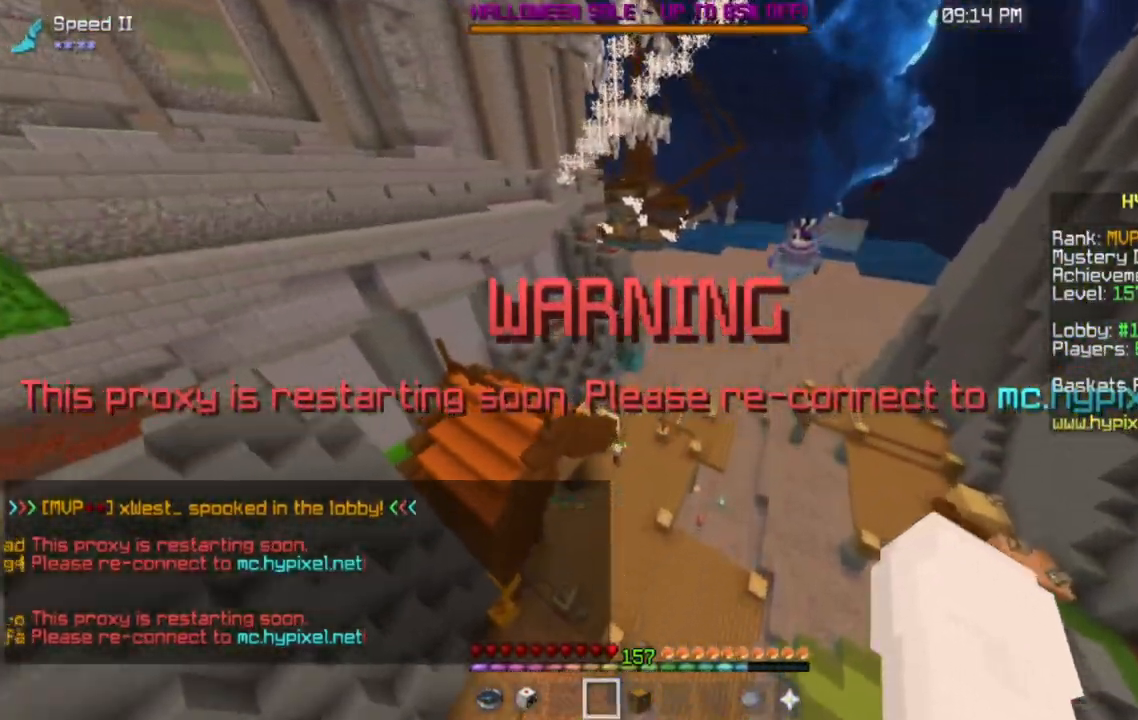
{"keys": ["space", "w"], "mouse": [], "events": [[200, "space", "down"], [350, "space", "up"], [417, "space", "down"]]}
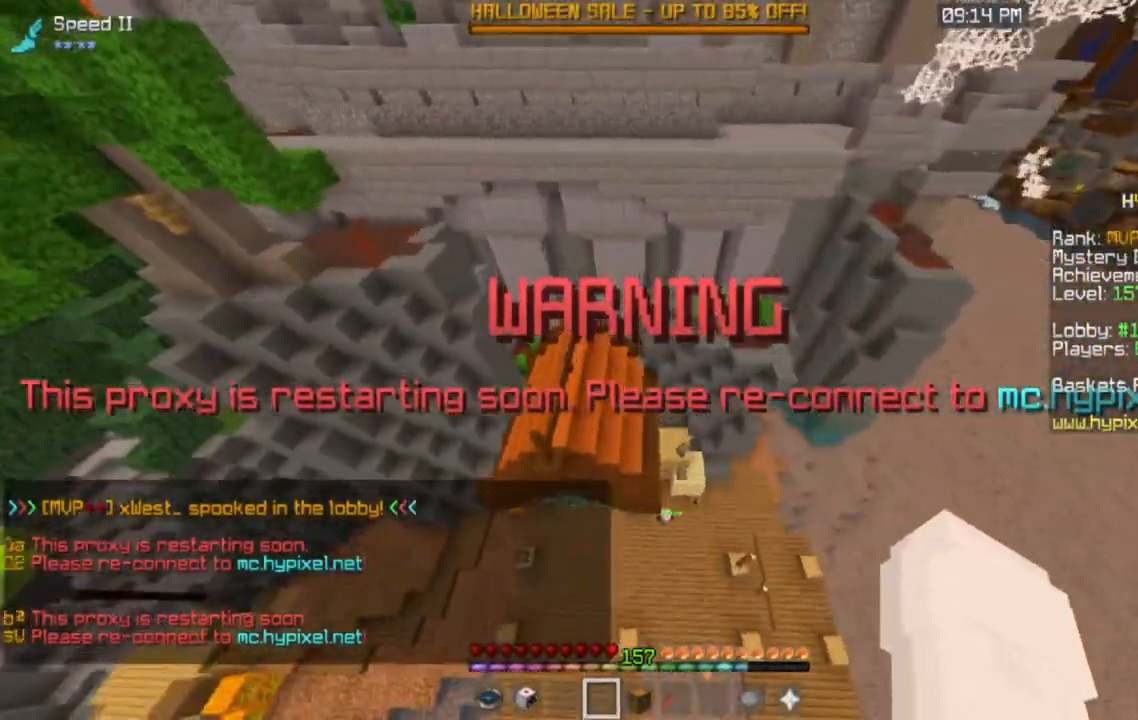
{"keys": ["w"], "mouse": [], "events": [[16, "a", "down"], [66, "space", "up"], [483, "a", "up"]]}
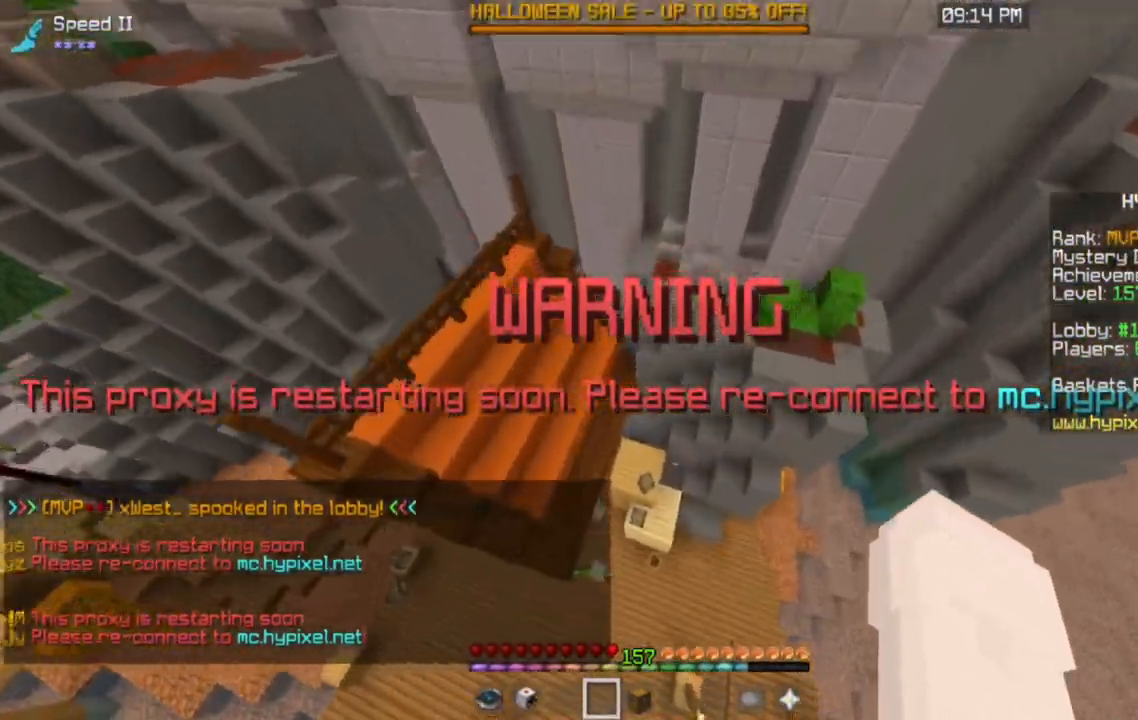
{"keys": ["a", "w"], "mouse": [], "events": [[151, "a", "down"]]}
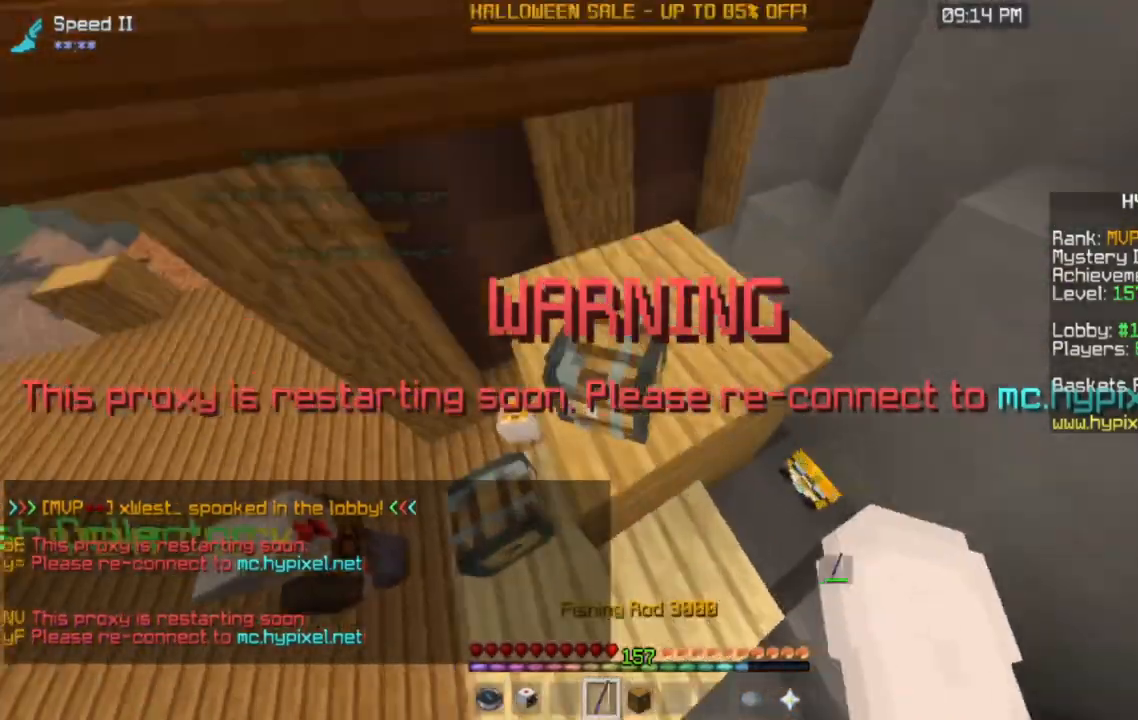
{"keys": ["a"], "mouse": [], "events": [[434, "w", "up"]]}
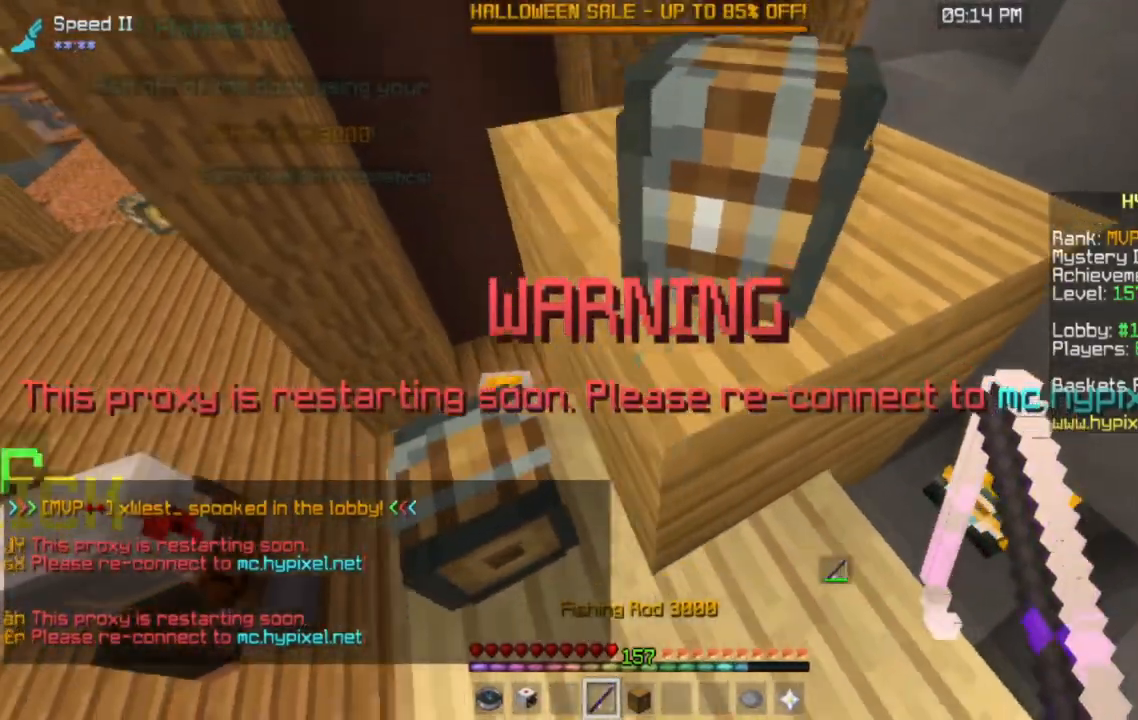
{"keys": ["w"], "mouse": [], "events": [[50, "w", "down"], [84, "space", "down"], [234, "a", "up"], [267, "space", "up"]]}
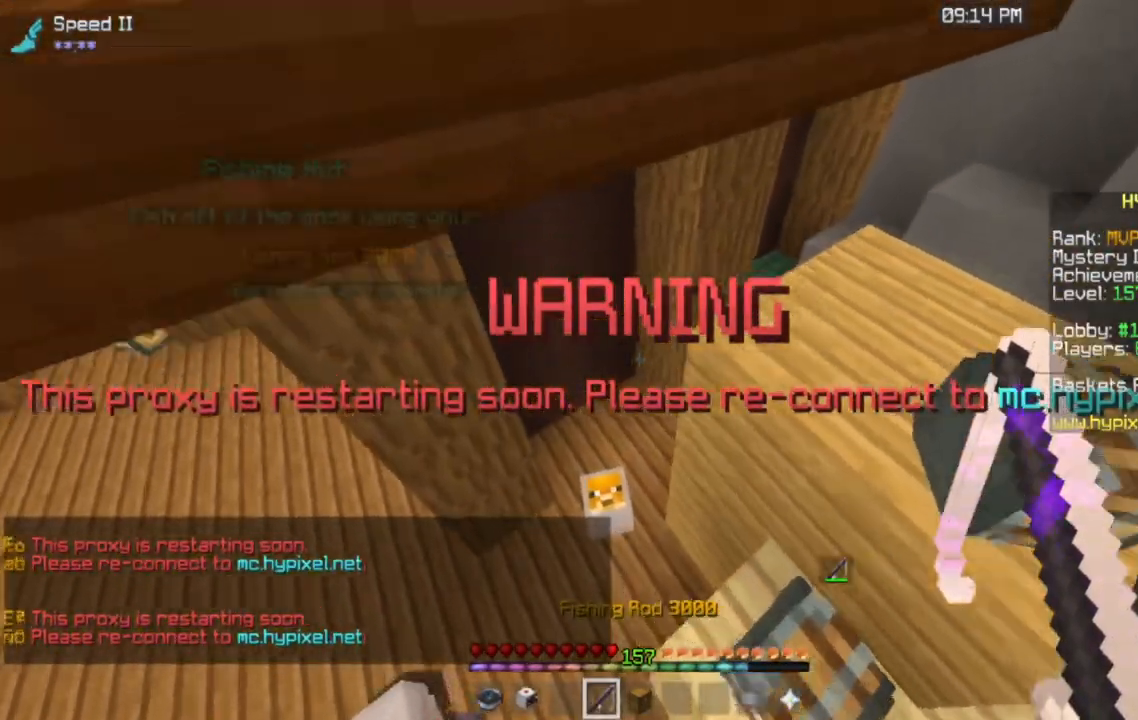
{"keys": ["w"], "mouse": [], "events": [[133, "a", "down"], [334, "a", "up"]]}
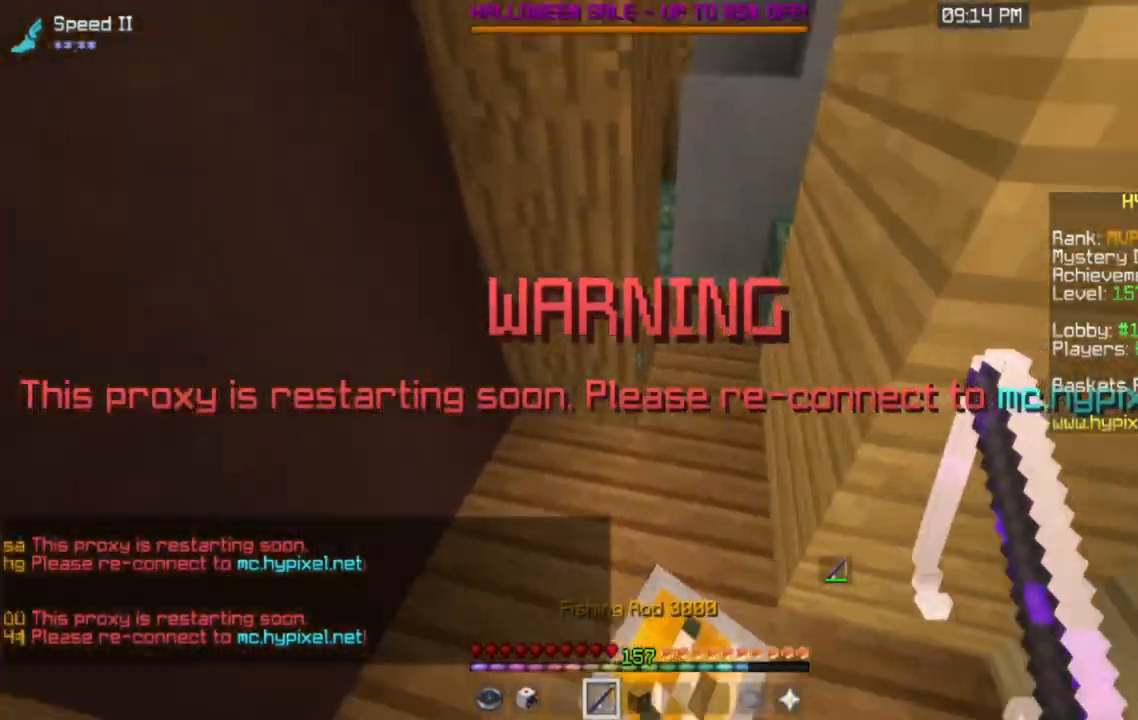
{"keys": ["d", "w"], "mouse": [], "events": [[67, "d", "down"], [301, "d", "up"], [434, "d", "down"]]}
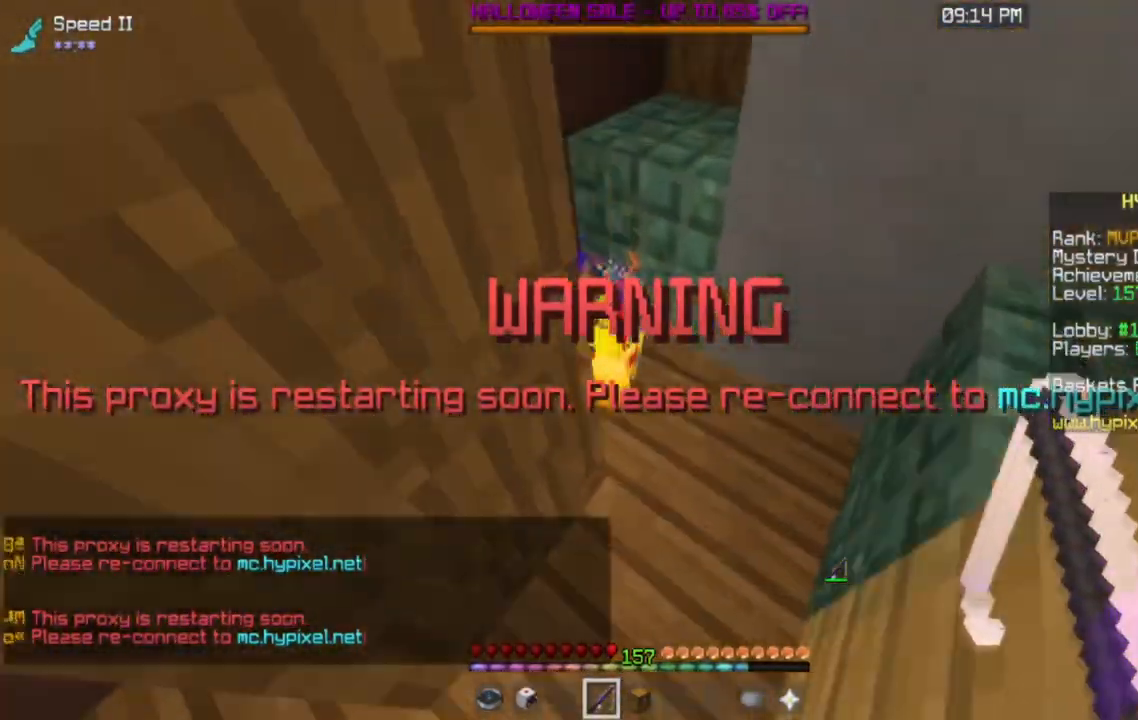
{"keys": [], "mouse": [], "events": [[133, "w", "up"], [150, "d", "up"], [250, "mouse_right", "down"], [467, "mouse_right", "up"]]}
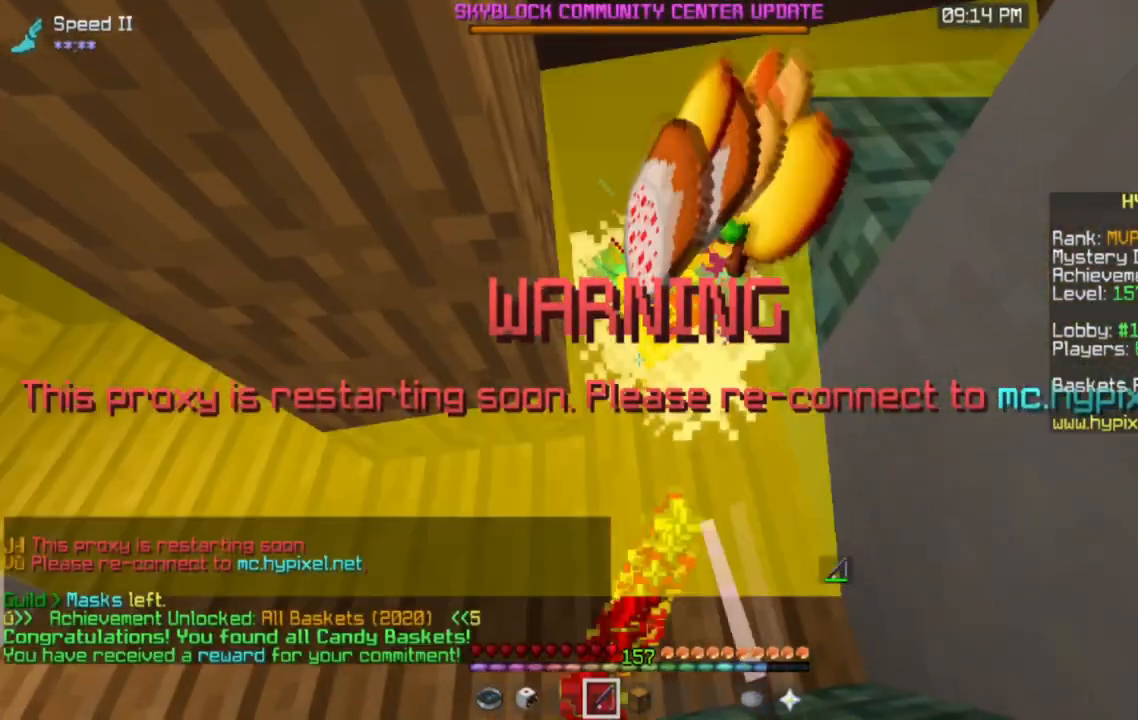
{"keys": [], "mouse": [], "events": []}
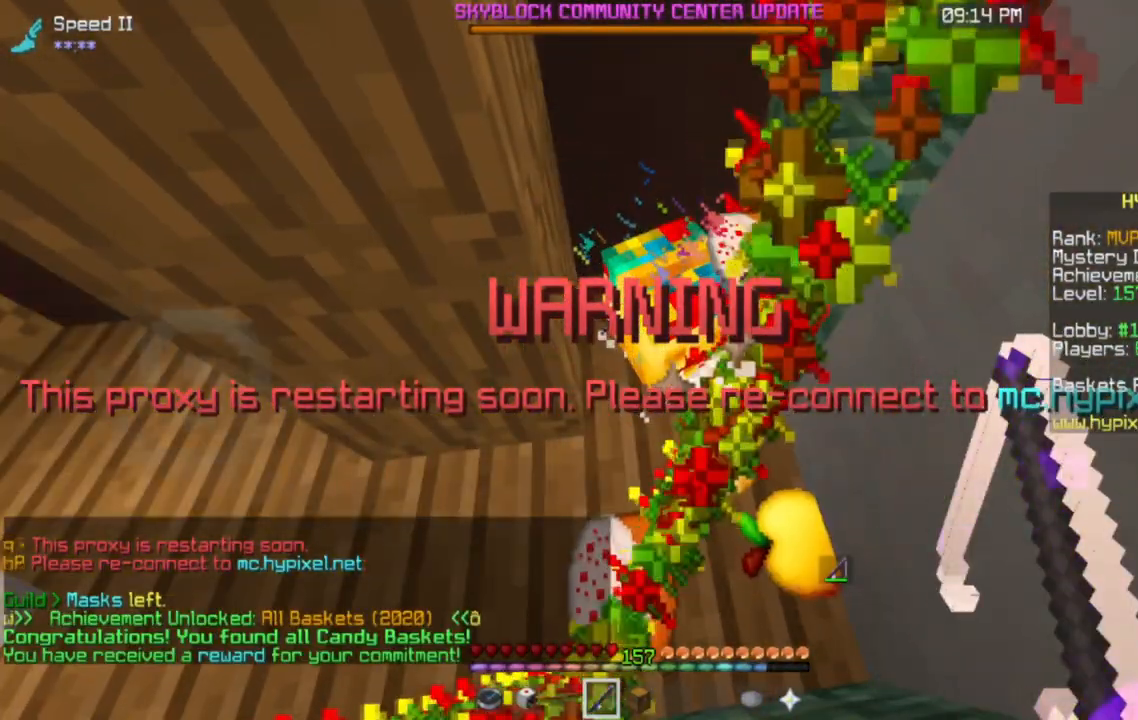
{"keys": [], "mouse": [], "events": []}
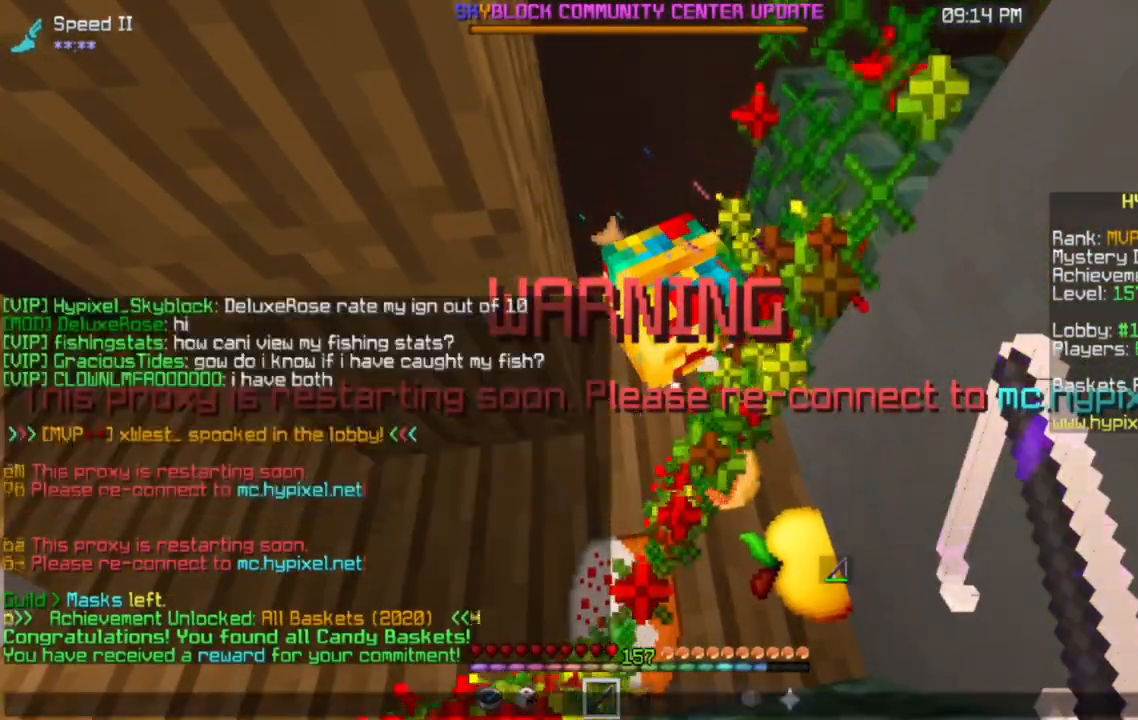
{"keys": [], "mouse": [], "events": []}